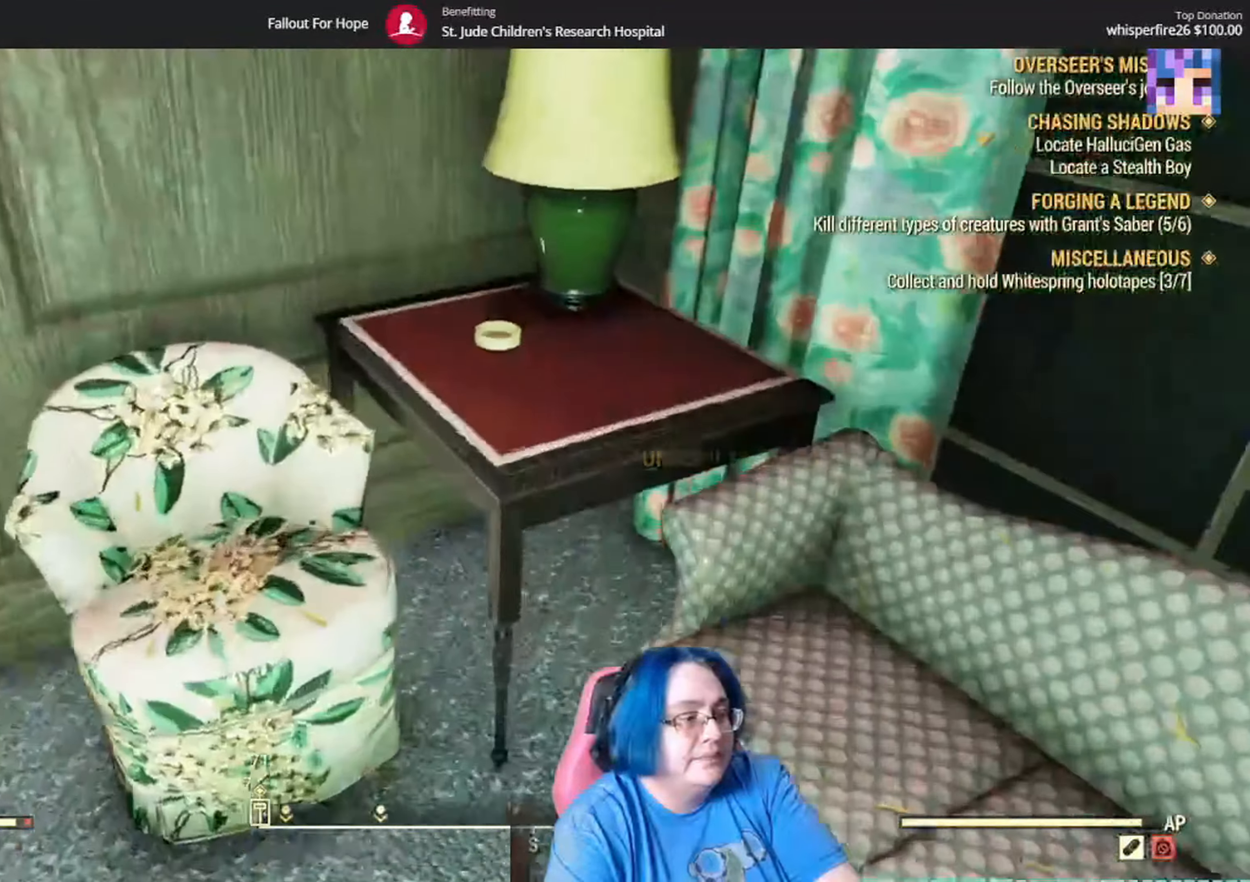
Gameplay with a controller (Xbox layout); each line is a JSON object with the inputs held at the frame after it (dt_ms = milliseconds from this image to that frame). "events" lists button and stick changes between this image and that frame as [ms after this image, input, new state], when the widget could be followed in between. Not read: L3 R1.
{"dt_ms": 967, "buttons": [], "left_stick": "down-right", "right_stick": "right"}
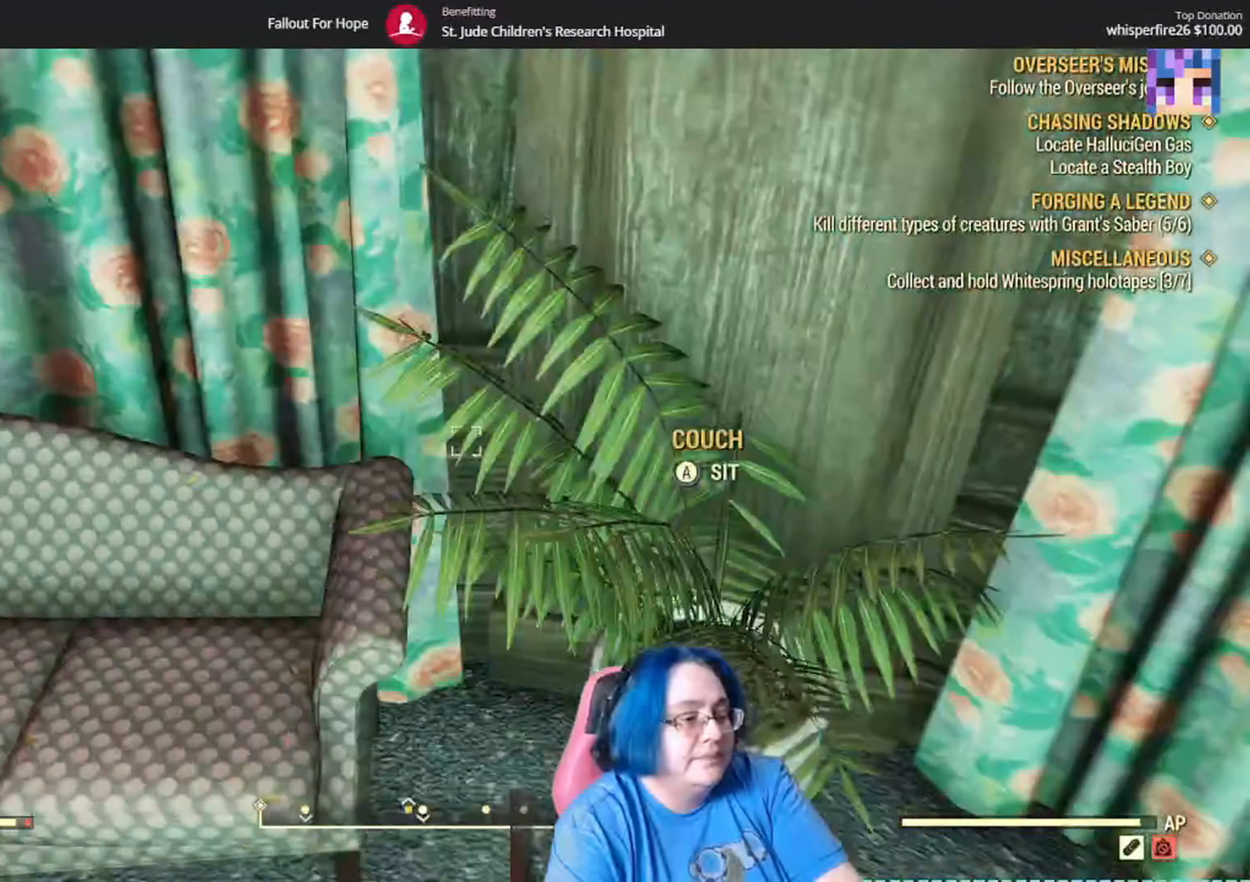
{"dt_ms": 500, "buttons": [], "left_stick": "up-right", "right_stick": "right", "events": [[166, "left_stick", "up-right"]]}
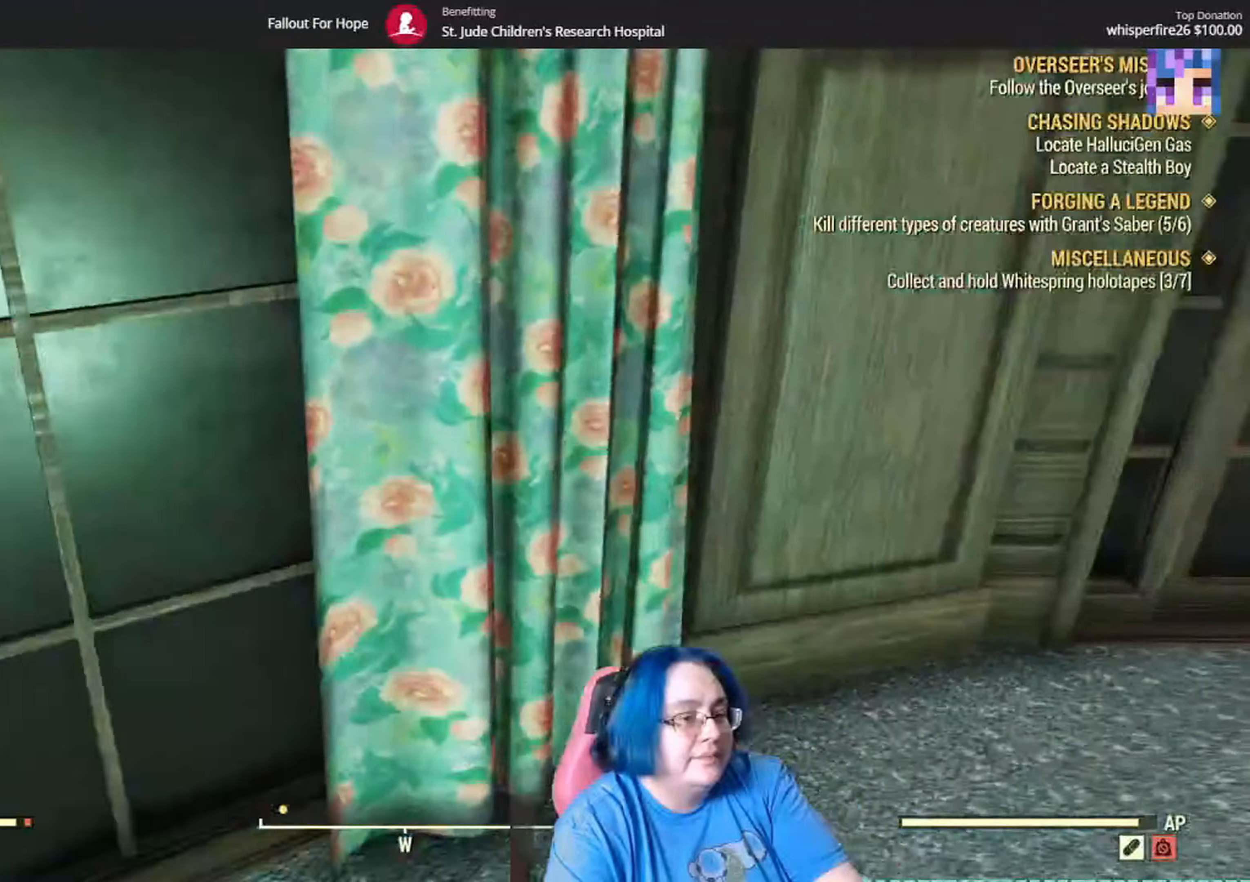
{"dt_ms": 501, "buttons": [], "left_stick": "up", "right_stick": "right"}
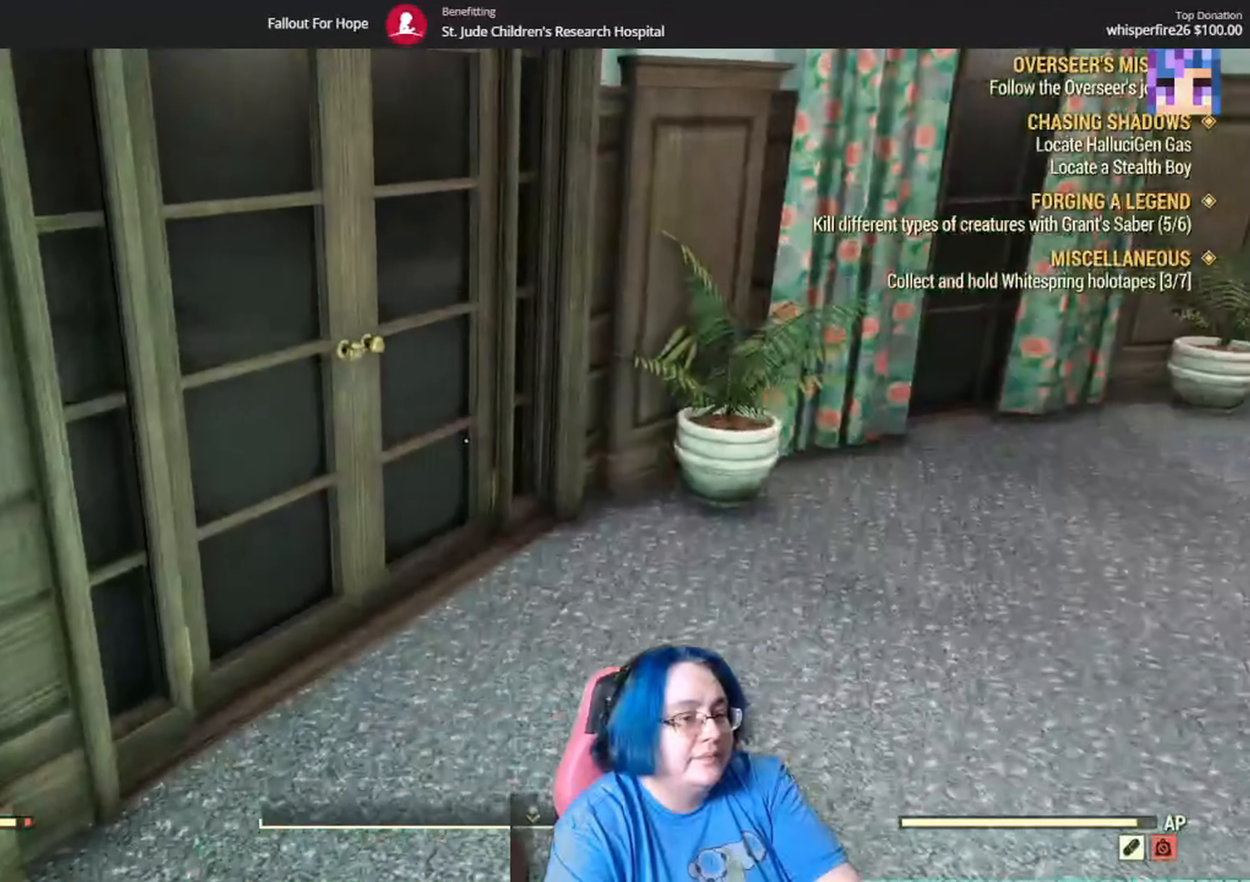
{"dt_ms": 500, "buttons": [], "left_stick": "up", "right_stick": "right", "events": []}
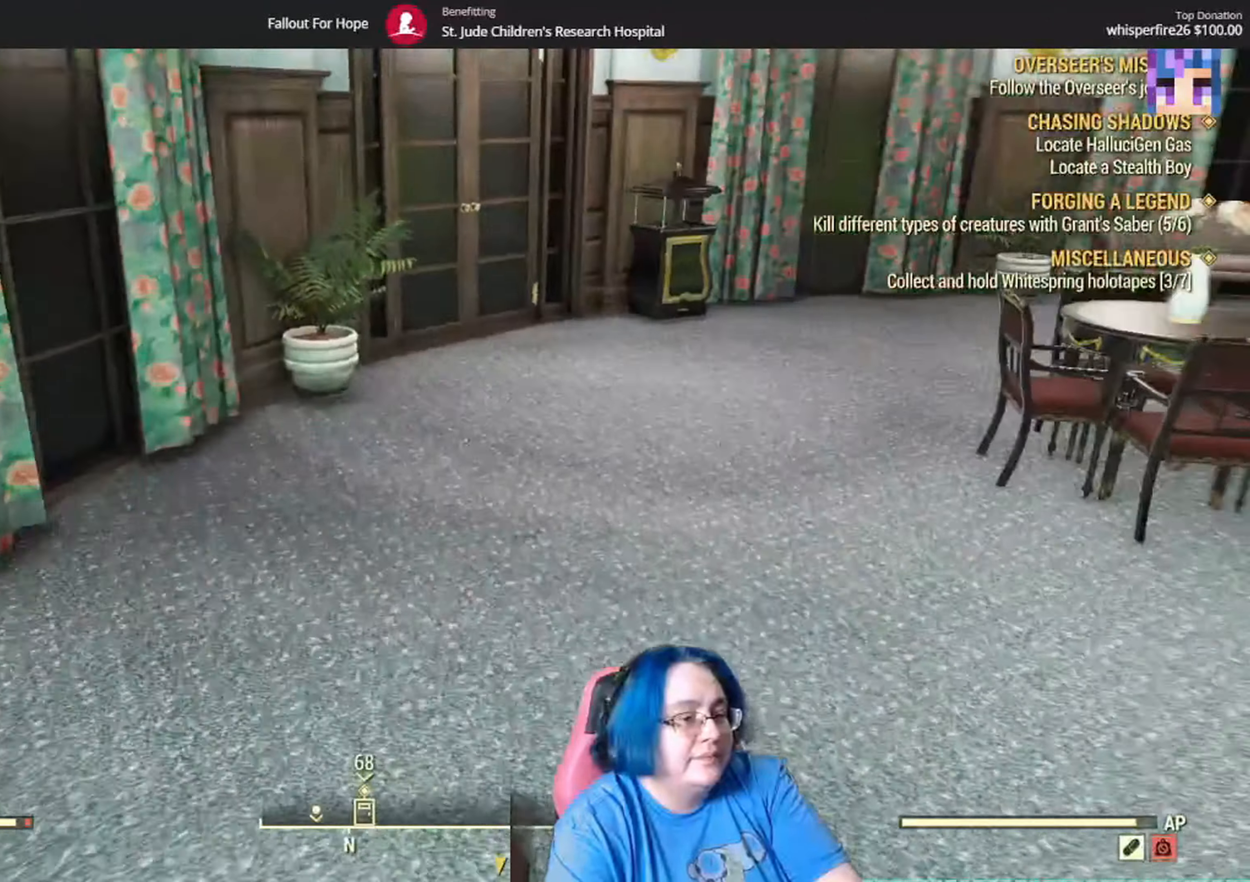
{"dt_ms": 501, "buttons": [], "left_stick": "center", "right_stick": "right", "events": [[67, "left_stick", "center"], [200, "left_stick", "up"], [467, "left_stick", "center"]]}